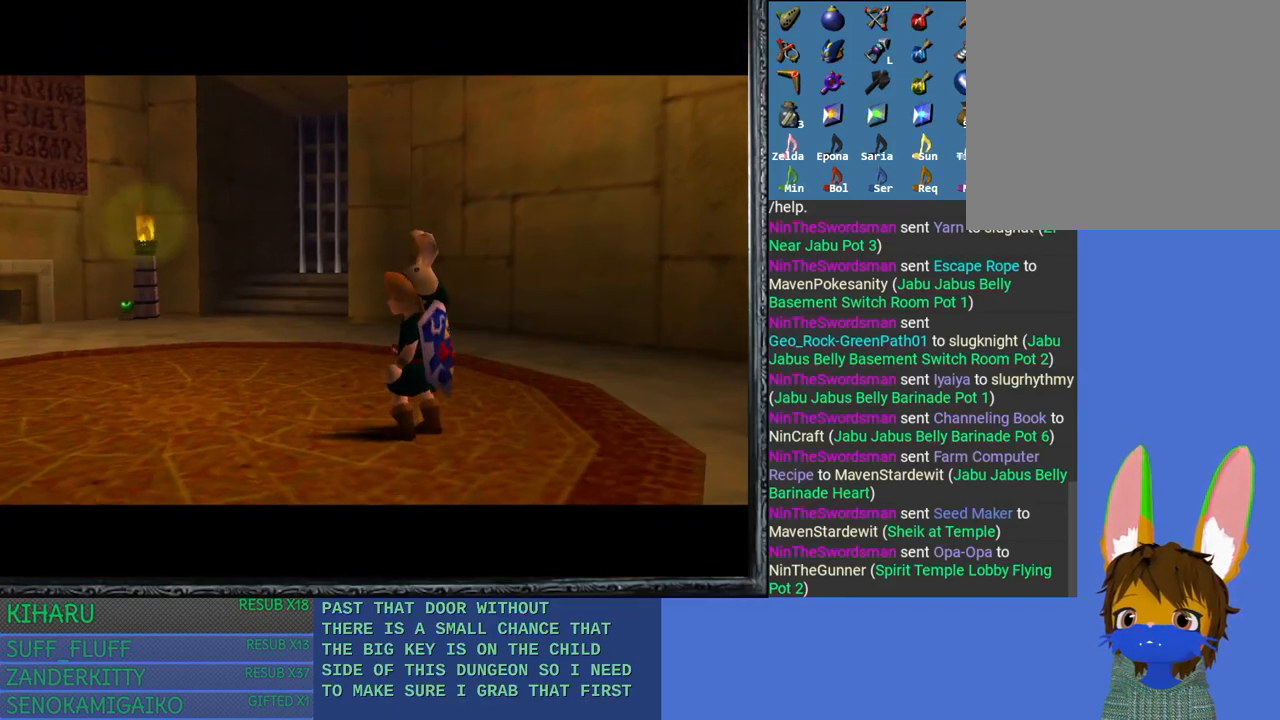
Gameplay with a controller (PlayStation layout); each line is a JSON object with the inputs held at the frame after it. "events" lists button and stick changes between this image and that frame as [ms after this image, input, new state], when the widget could be followed in between.
{"buttons": [], "left_stick": "left", "right_stick": "center", "events": [[450, "left_stick", "left"]]}
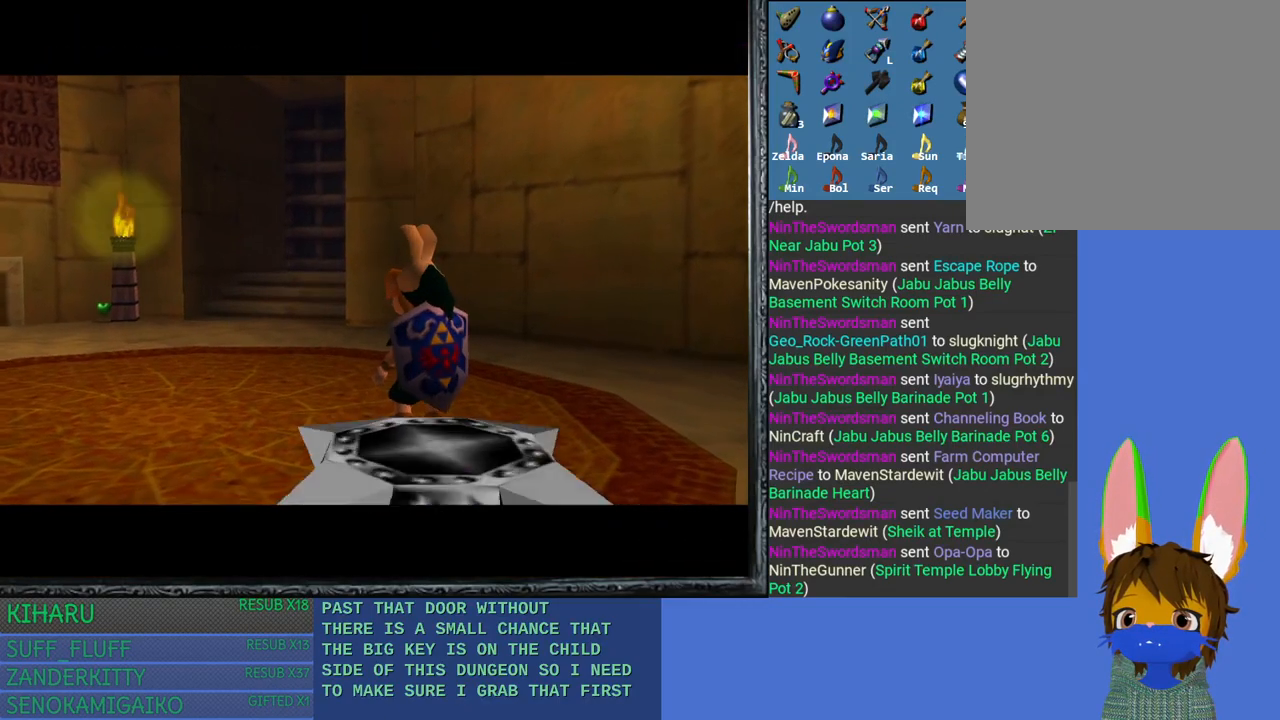
{"buttons": [], "left_stick": "left", "right_stick": "center", "events": []}
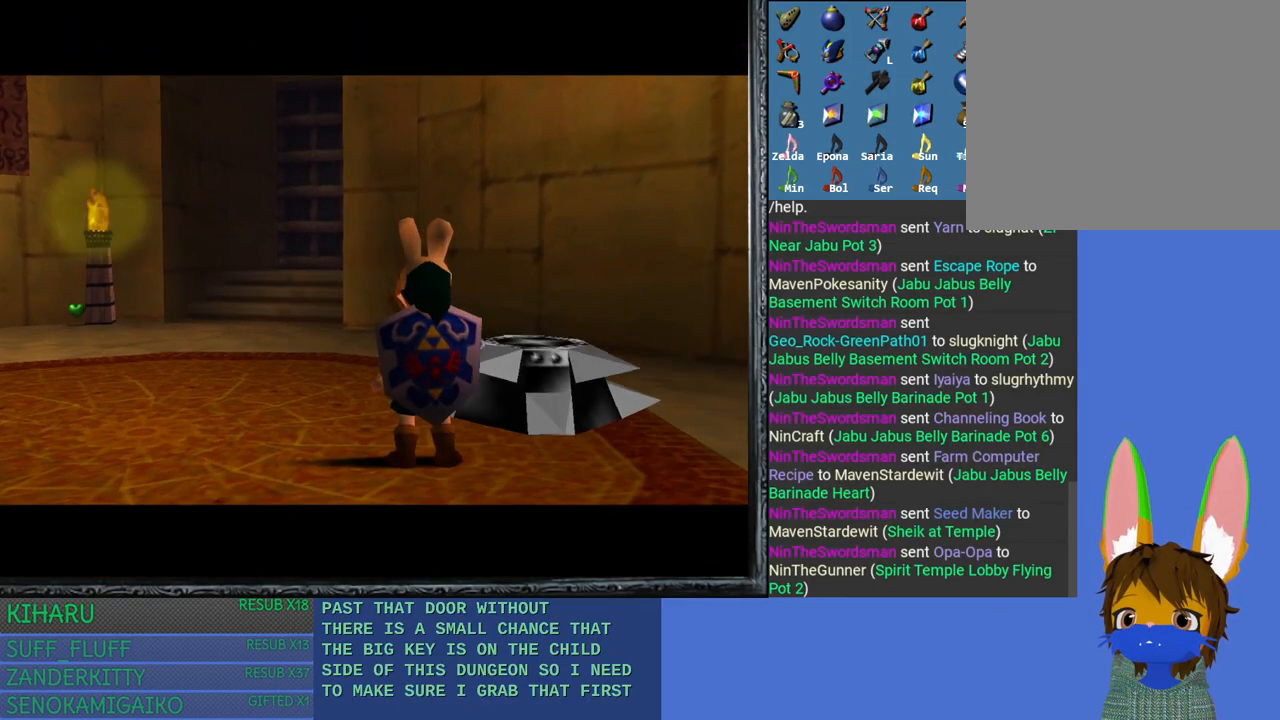
{"buttons": [], "left_stick": "up-left", "right_stick": "center", "events": [[50, "left_stick", "center"], [450, "left_stick", "up-left"]]}
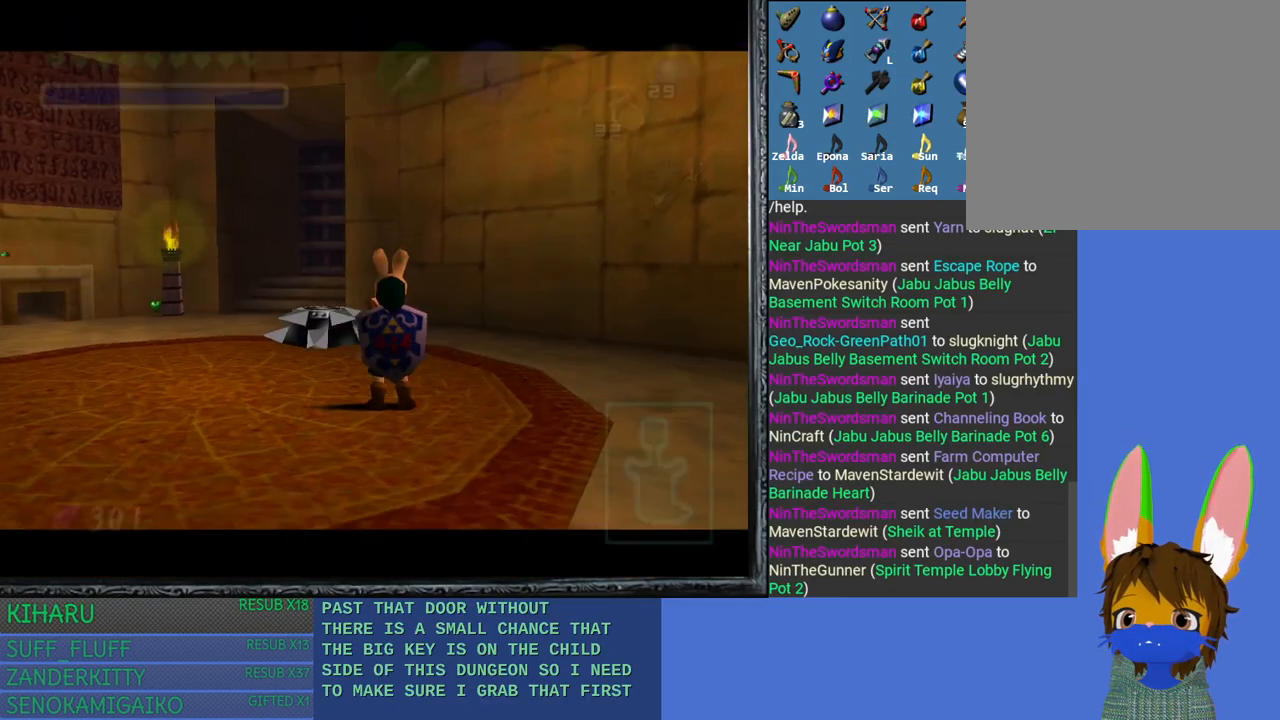
{"buttons": [], "left_stick": "up-left", "right_stick": "center", "events": []}
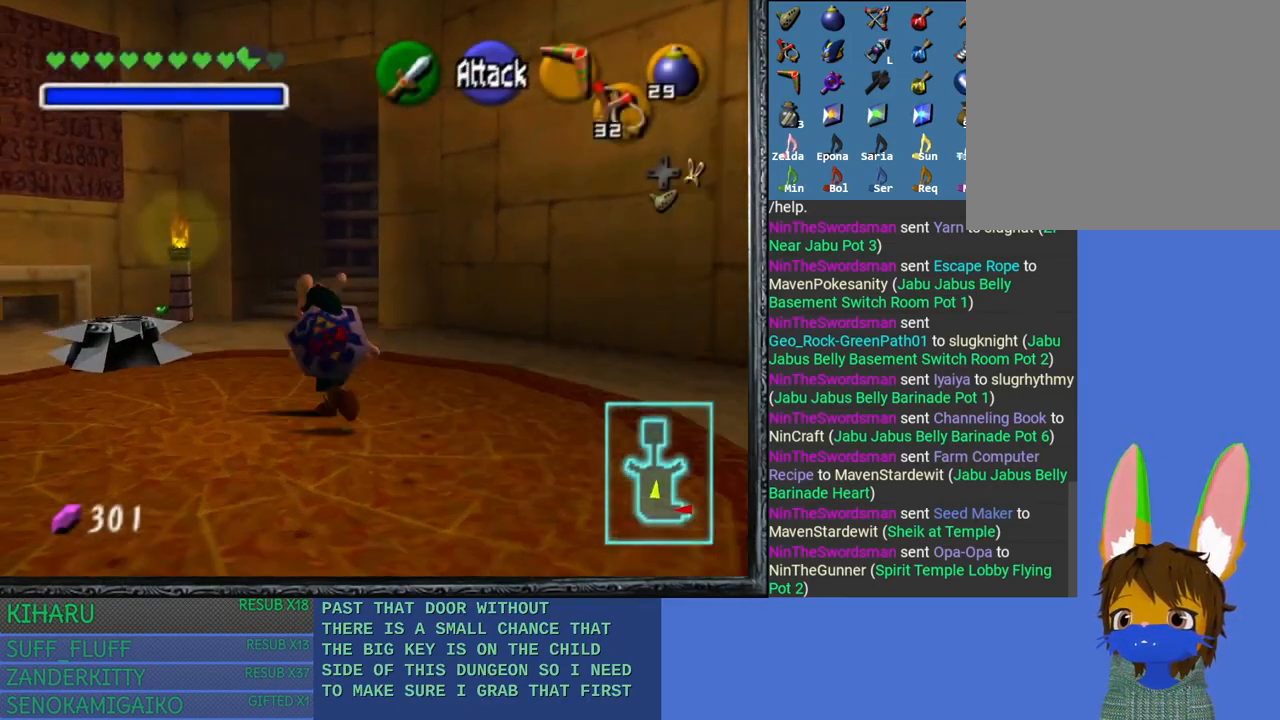
{"buttons": [], "left_stick": "up-left", "right_stick": "center", "events": []}
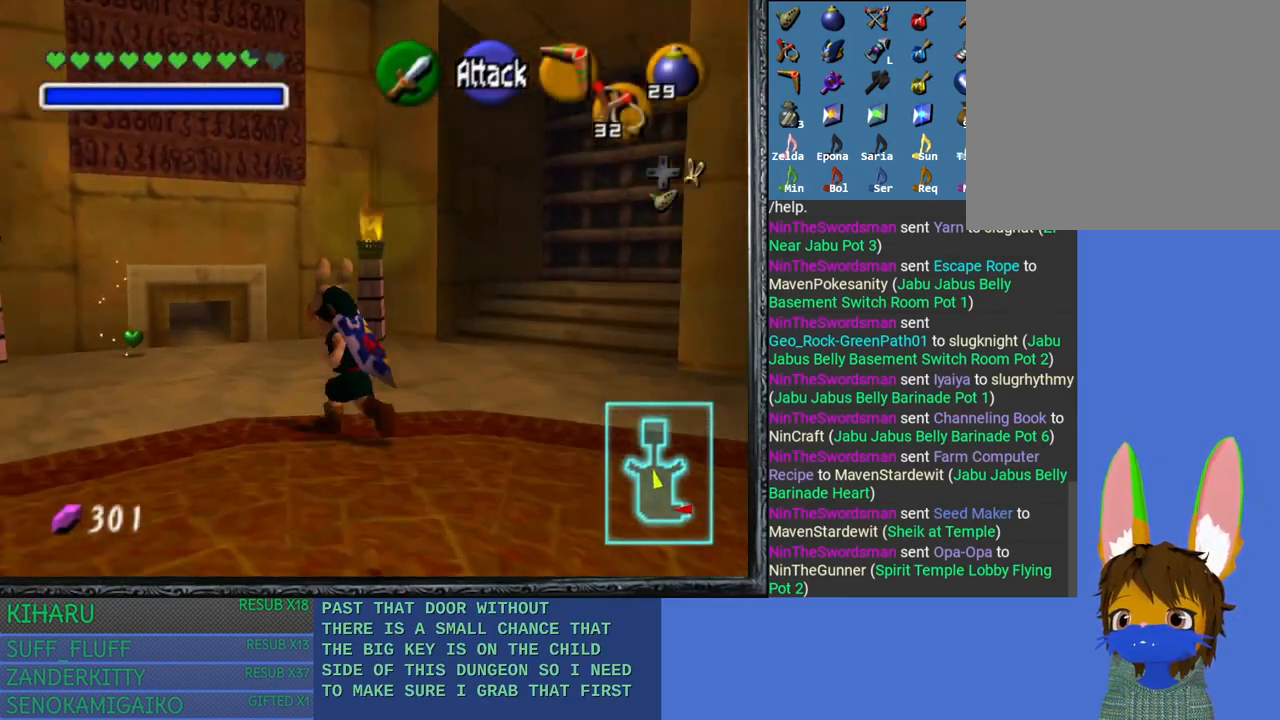
{"buttons": [], "left_stick": "up", "right_stick": "center", "events": [[33, "left_stick", "up"]]}
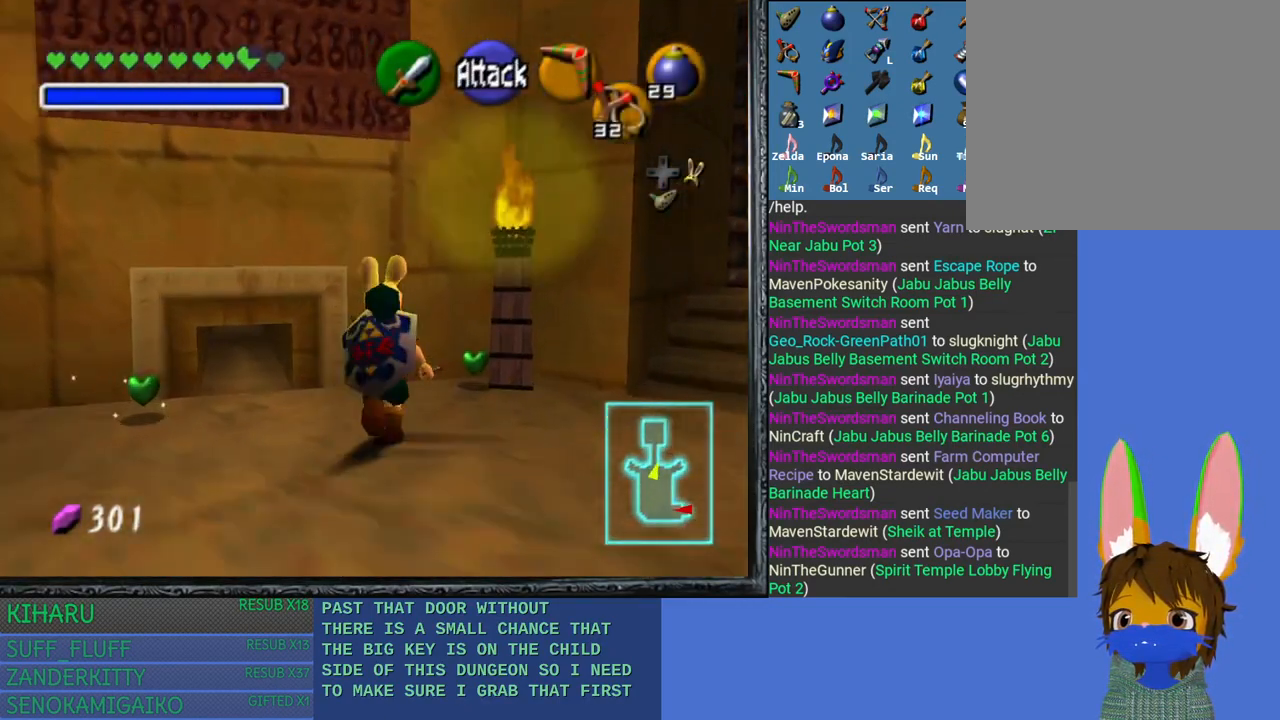
{"buttons": [], "left_stick": "down-left", "right_stick": "center", "events": [[200, "left_stick", "center"], [250, "left_stick", "down-left"]]}
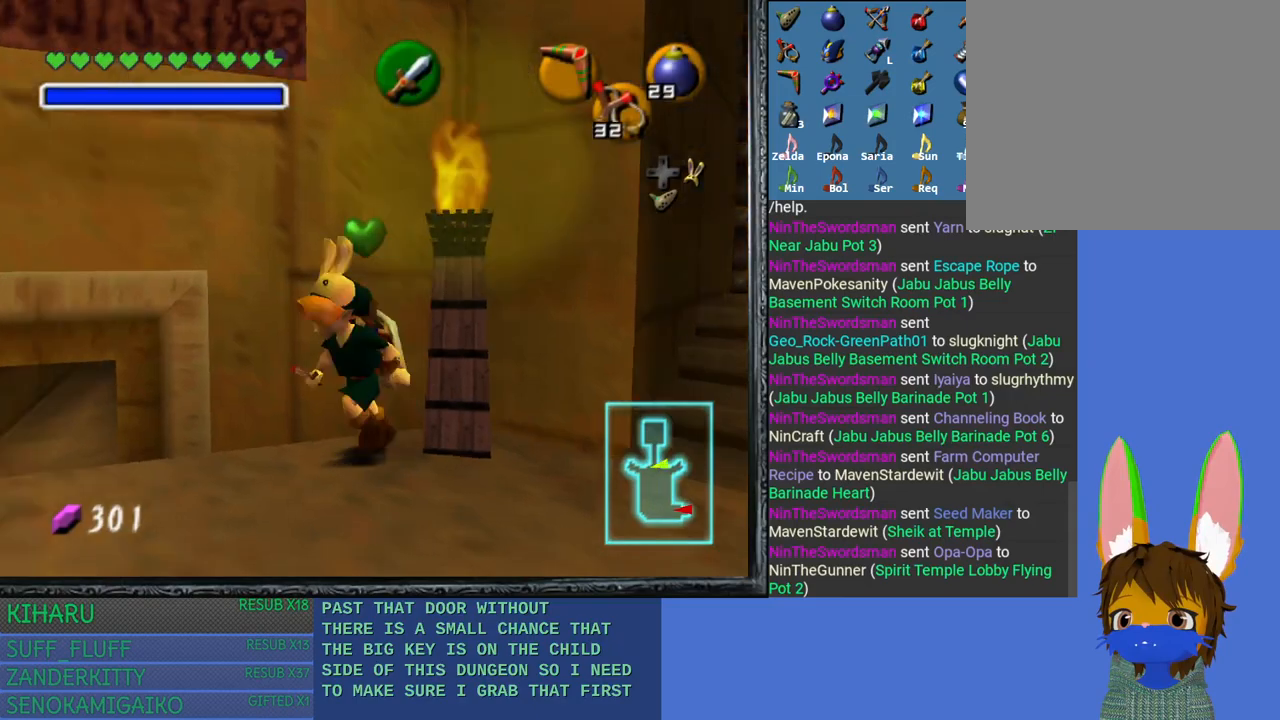
{"buttons": [], "left_stick": "up-left", "right_stick": "center", "events": [[83, "left_stick", "left"], [333, "left_stick", "up-left"]]}
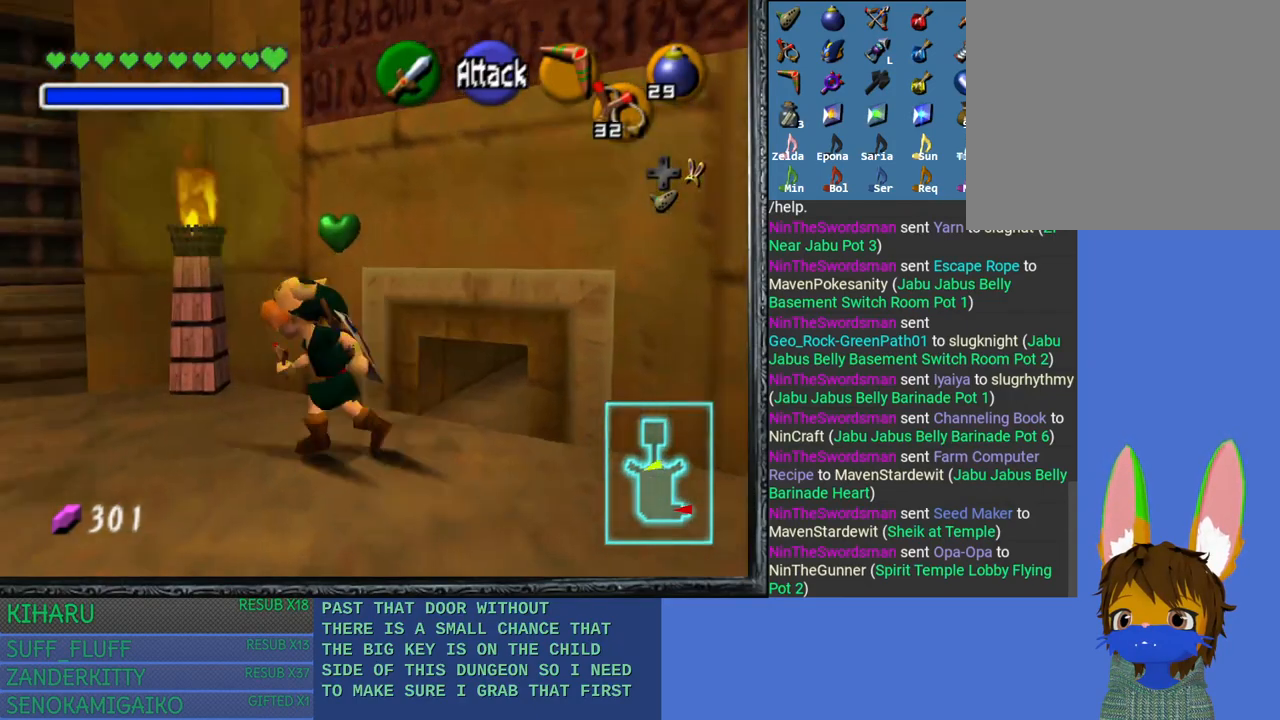
{"buttons": [], "left_stick": "up-left", "right_stick": "center", "events": [[150, "left_stick", "left"], [417, "left_stick", "up-left"]]}
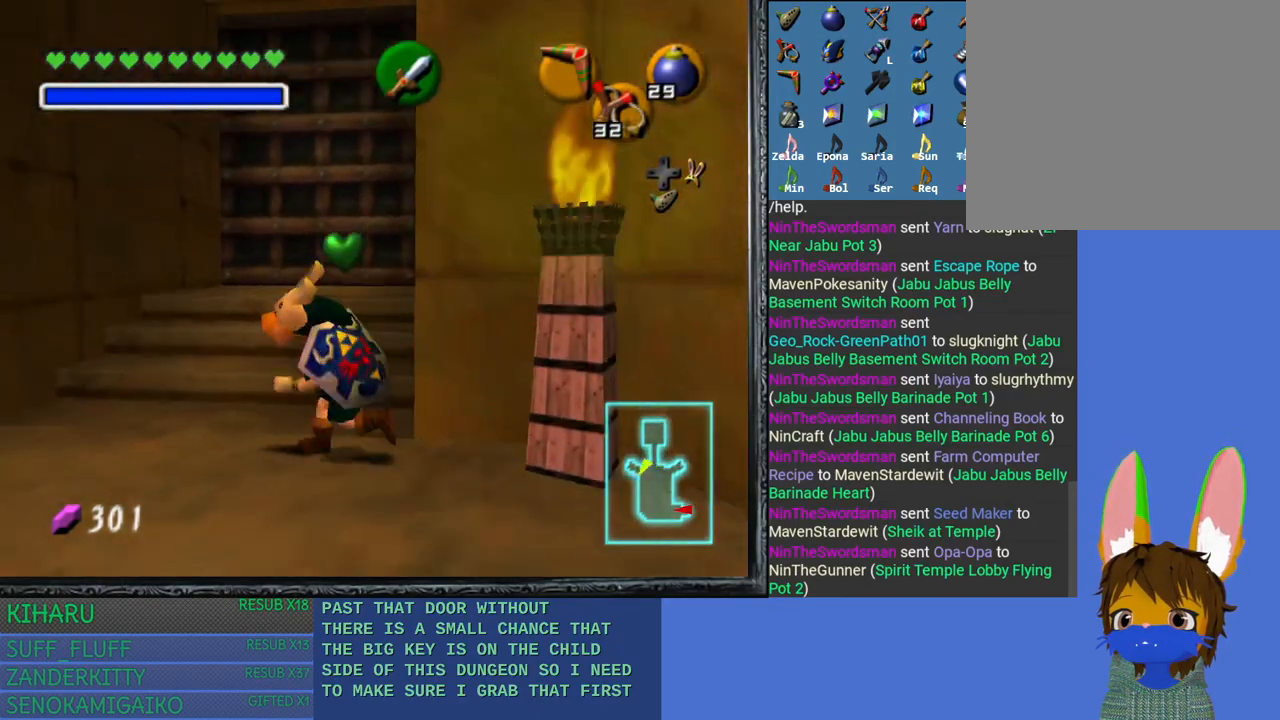
{"buttons": [], "left_stick": "up", "right_stick": "center", "events": [[50, "left_stick", "up"]]}
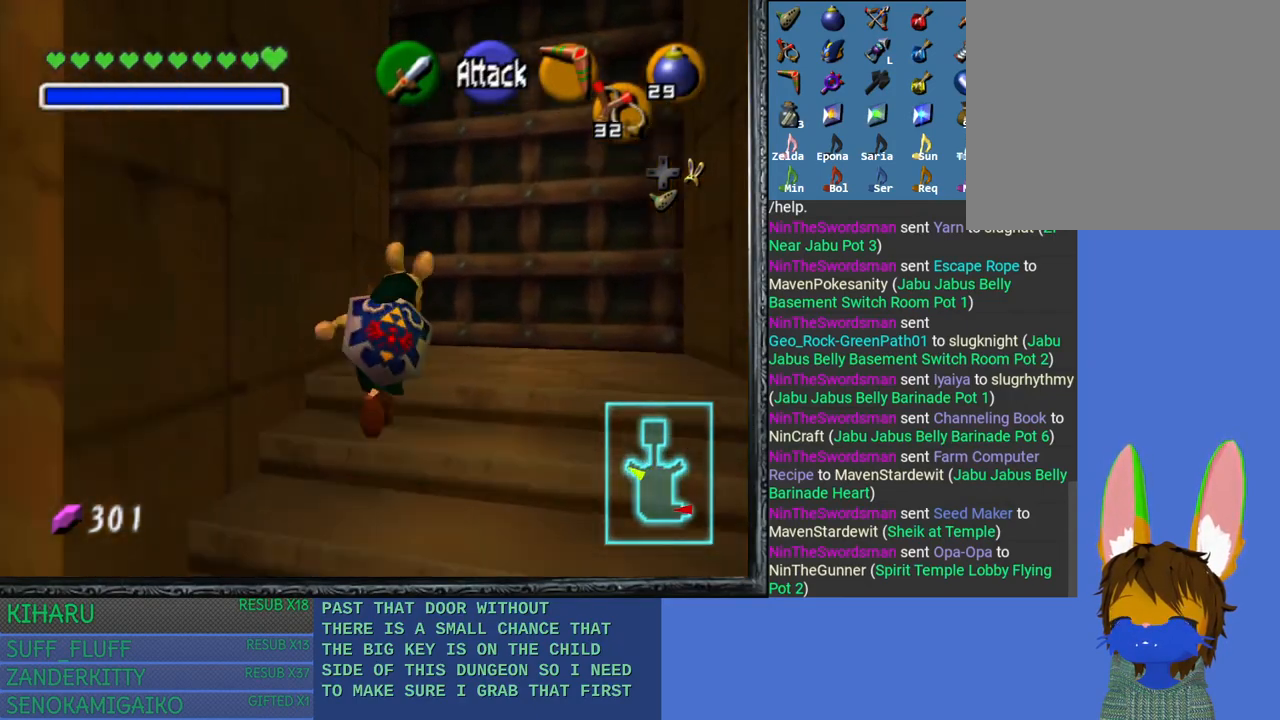
{"buttons": ["CROSS"], "left_stick": "up", "right_stick": "center", "events": [[500, "CROSS", "down"]]}
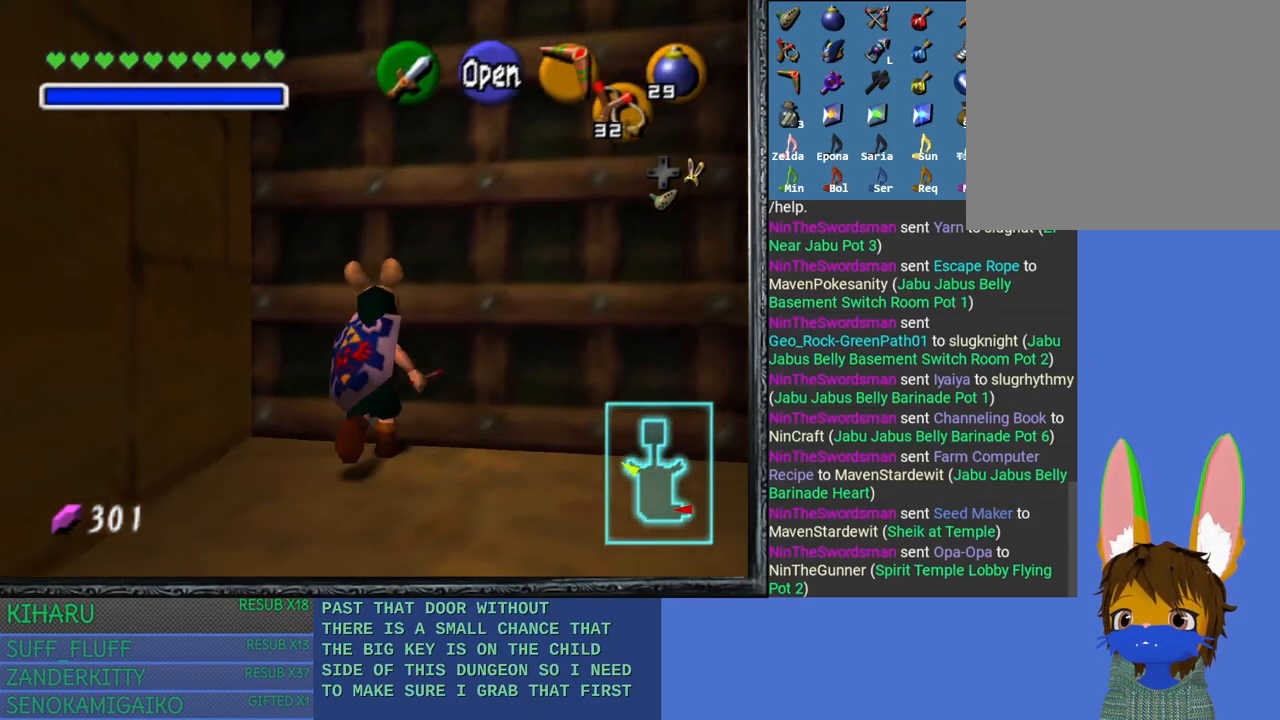
{"buttons": [], "left_stick": "up", "right_stick": "center", "events": [[283, "CROSS", "up"]]}
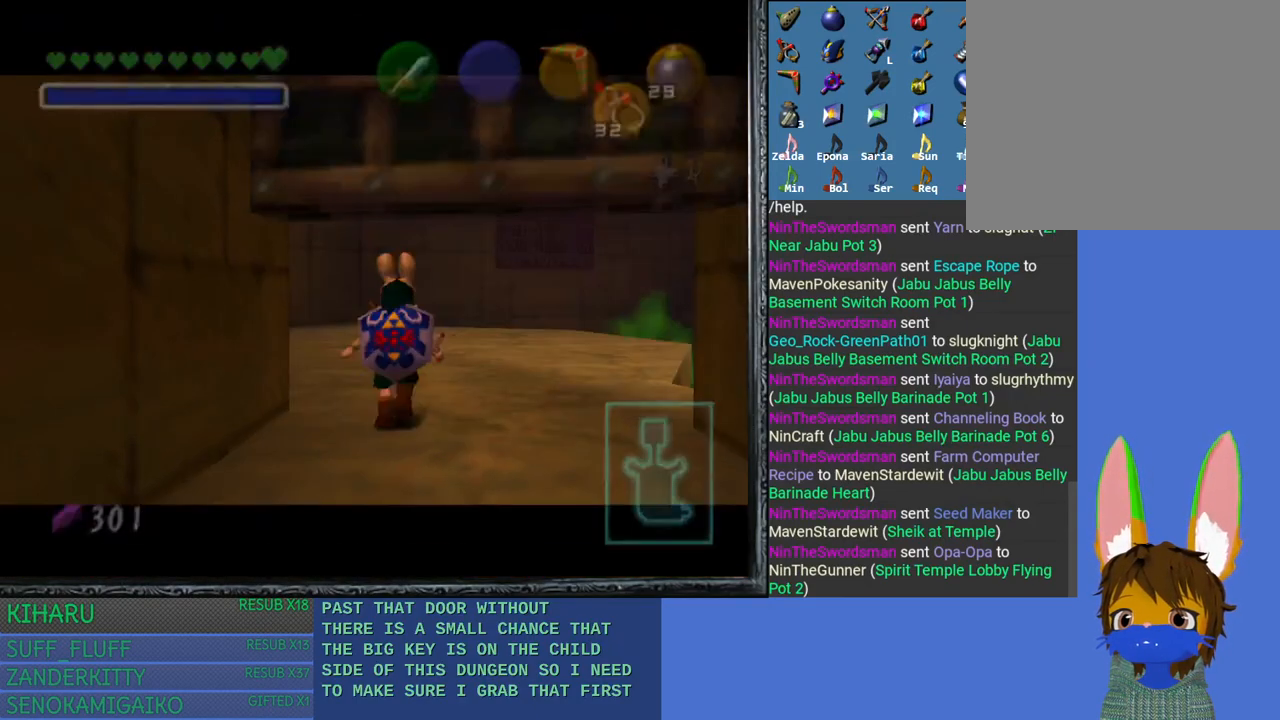
{"buttons": [], "left_stick": "center", "right_stick": "center", "events": [[333, "left_stick", "center"]]}
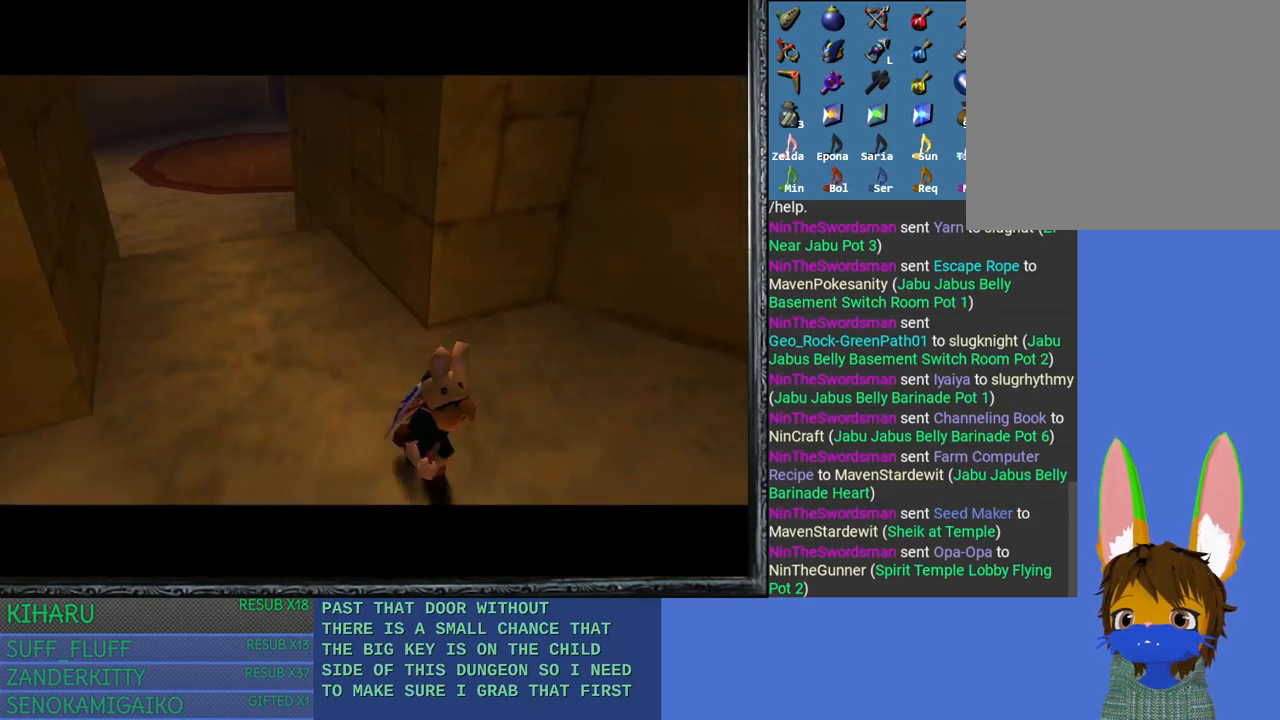
{"buttons": [], "left_stick": "up", "right_stick": "center", "events": [[350, "left_stick", "up"]]}
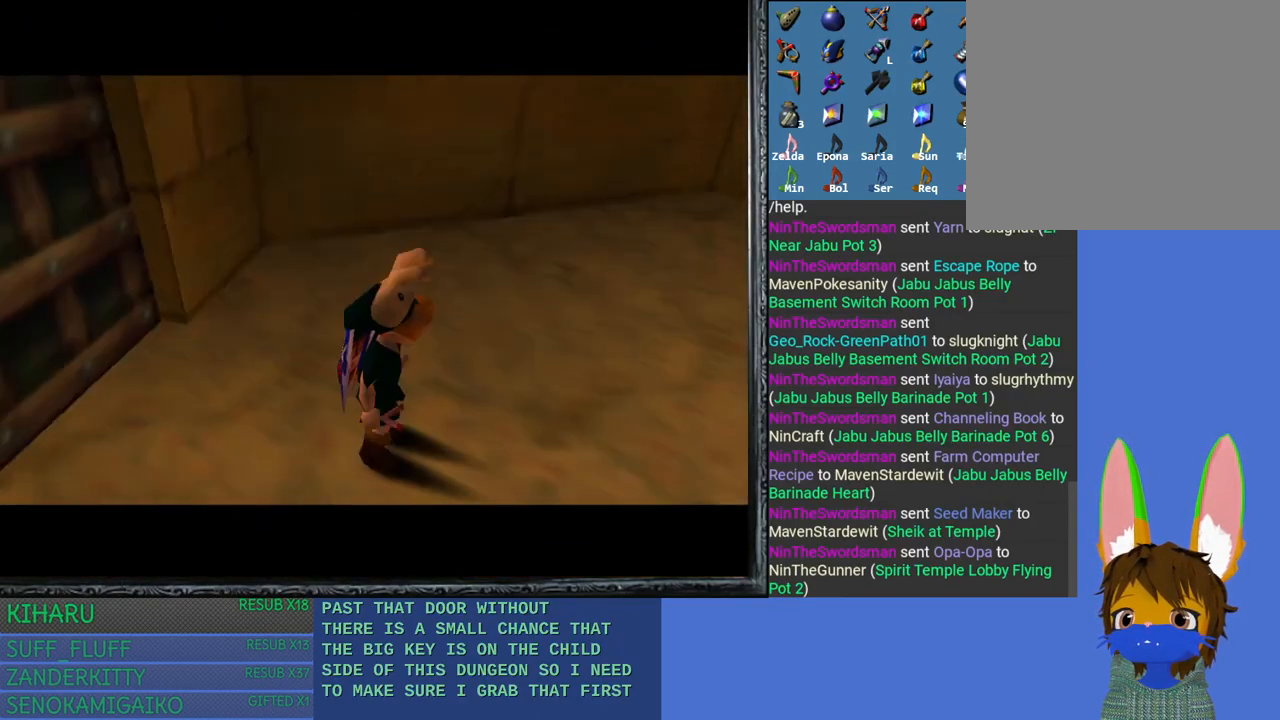
{"buttons": [], "left_stick": "up", "right_stick": "center", "events": []}
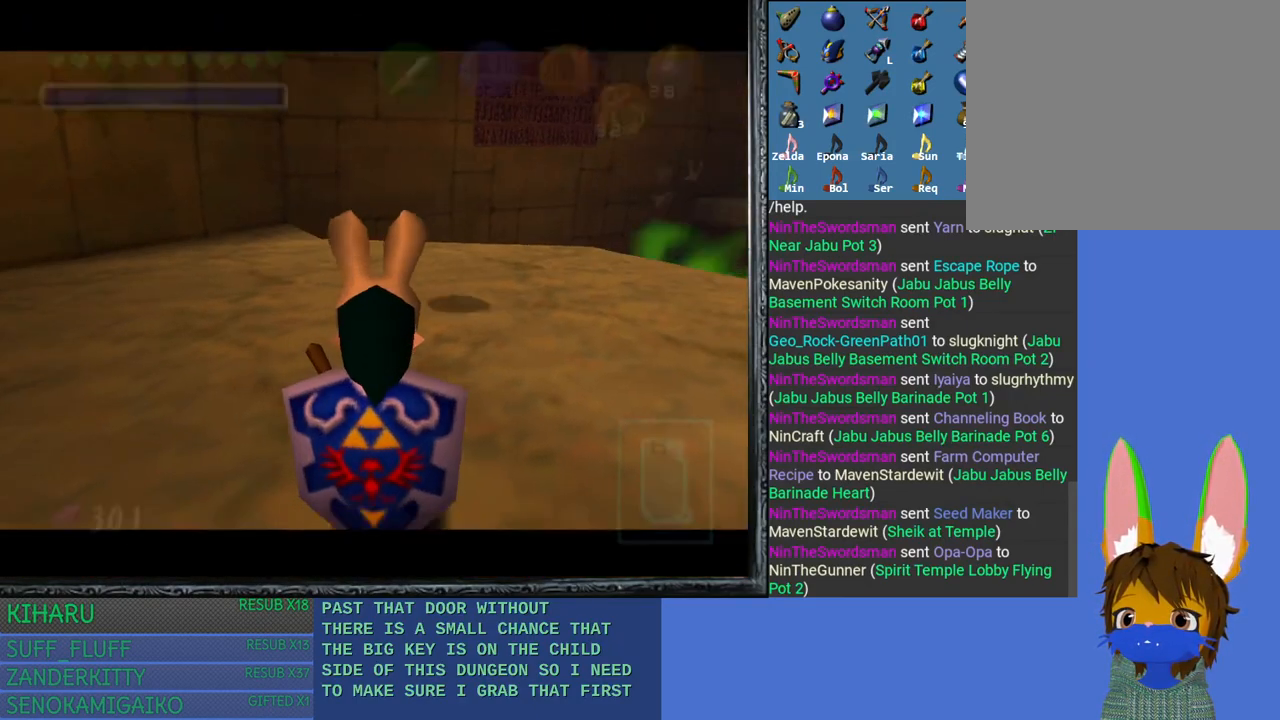
{"buttons": [], "left_stick": "up-right", "right_stick": "center", "events": [[200, "SQUARE", "down"], [317, "SQUARE", "up"], [500, "left_stick", "up-right"]]}
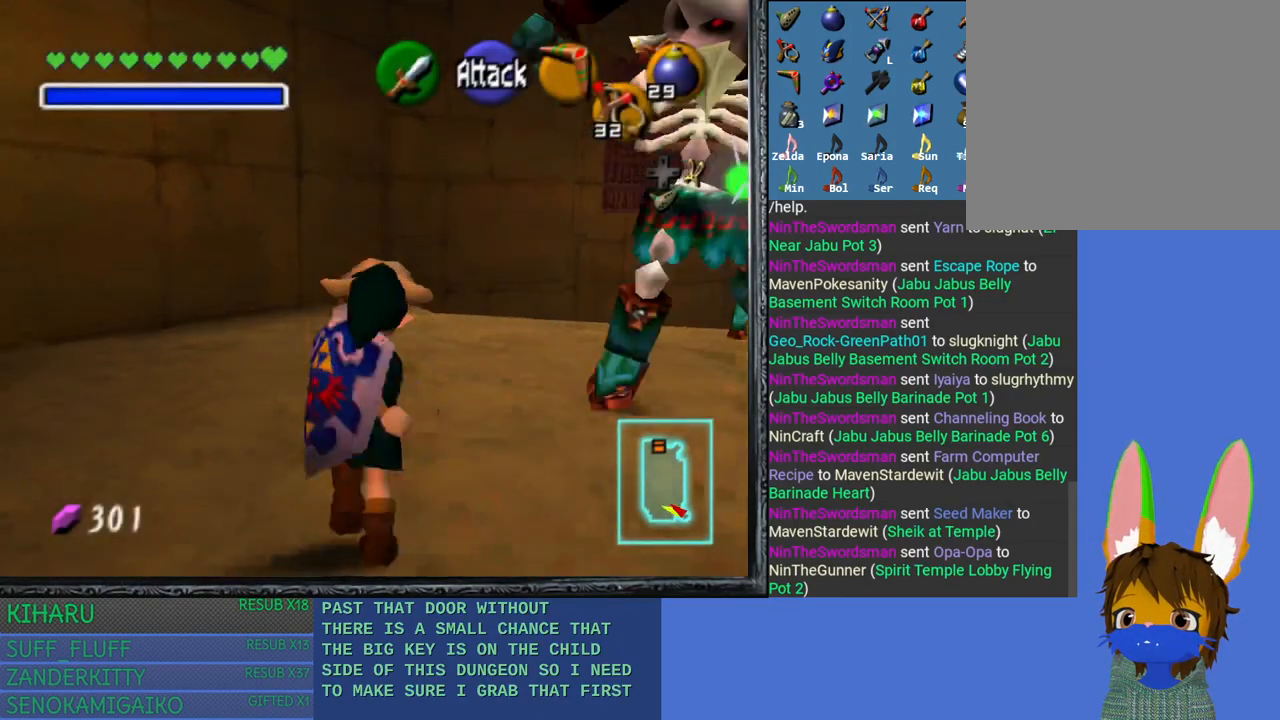
{"buttons": ["SQUARE", "L2"], "left_stick": "up-right", "right_stick": "center", "events": [[350, "L2", "down"], [417, "SQUARE", "down"]]}
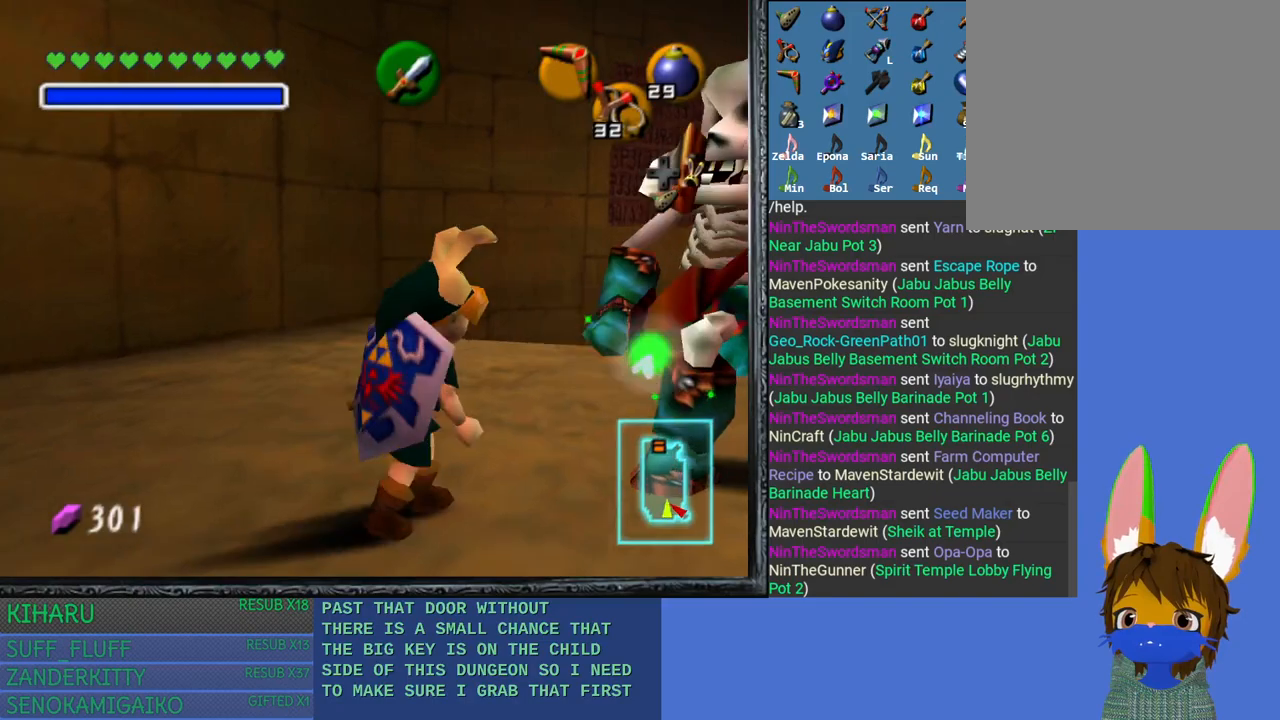
{"buttons": ["SQUARE", "L2"], "left_stick": "up-right", "right_stick": "center", "events": [[17, "SQUARE", "up"], [100, "left_stick", "right"], [117, "SQUARE", "down"], [217, "SQUARE", "up"], [233, "left_stick", "up-right"], [300, "SQUARE", "down"], [417, "SQUARE", "up"], [483, "SQUARE", "down"]]}
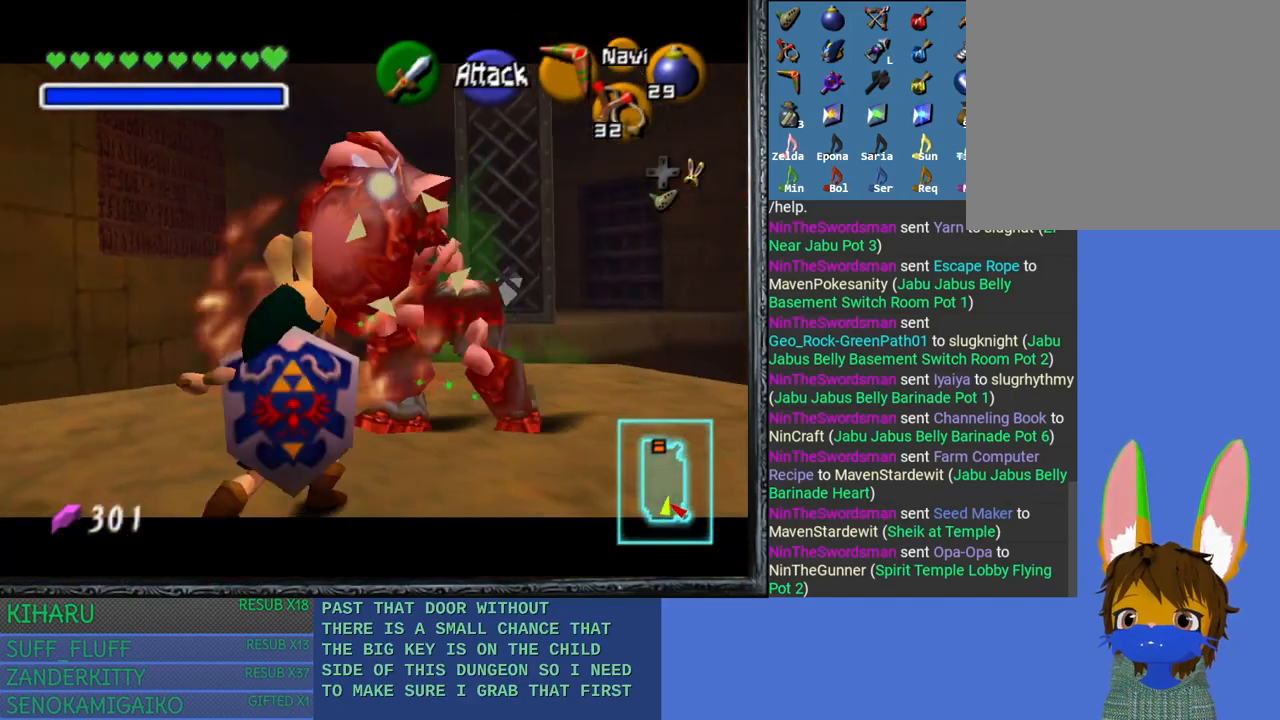
{"buttons": ["L2"], "left_stick": "up-right", "right_stick": "center", "events": [[17, "left_stick", "up"], [83, "SQUARE", "up"], [317, "left_stick", "up-right"], [367, "SQUARE", "down"], [483, "SQUARE", "up"]]}
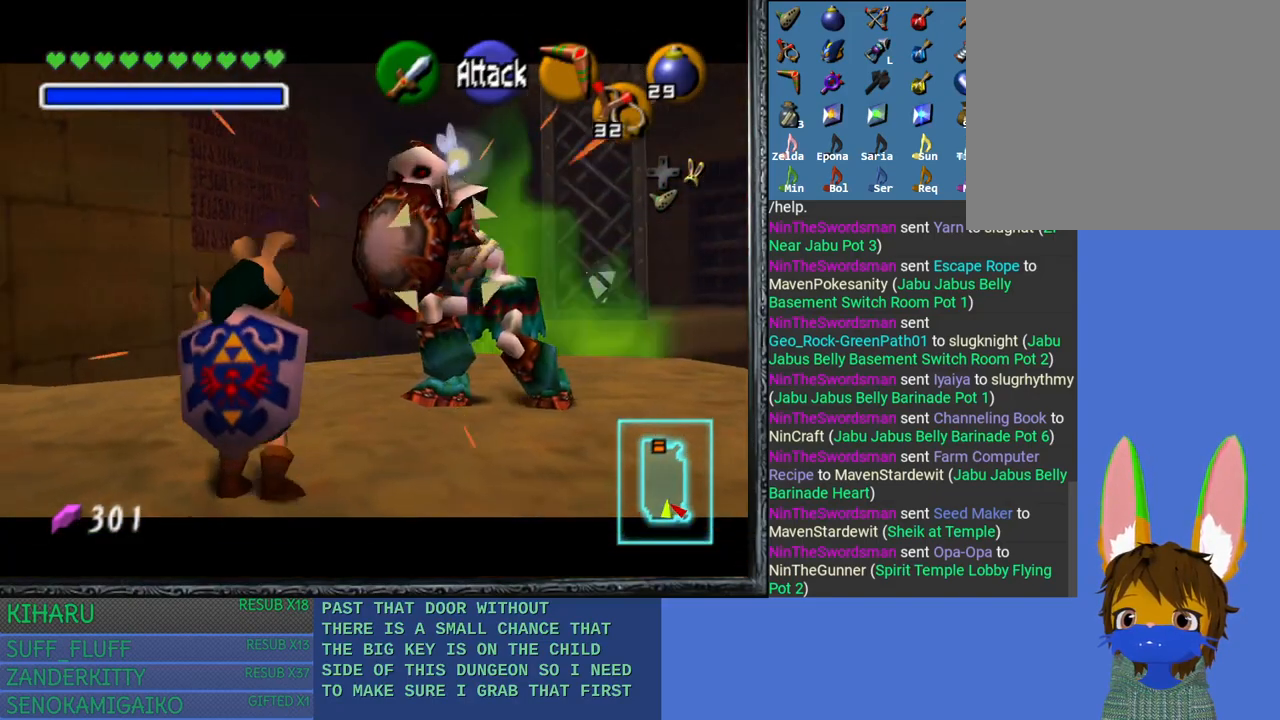
{"buttons": ["L2"], "left_stick": "up-right", "right_stick": "center", "events": [[233, "SQUARE", "down"], [450, "SQUARE", "up"]]}
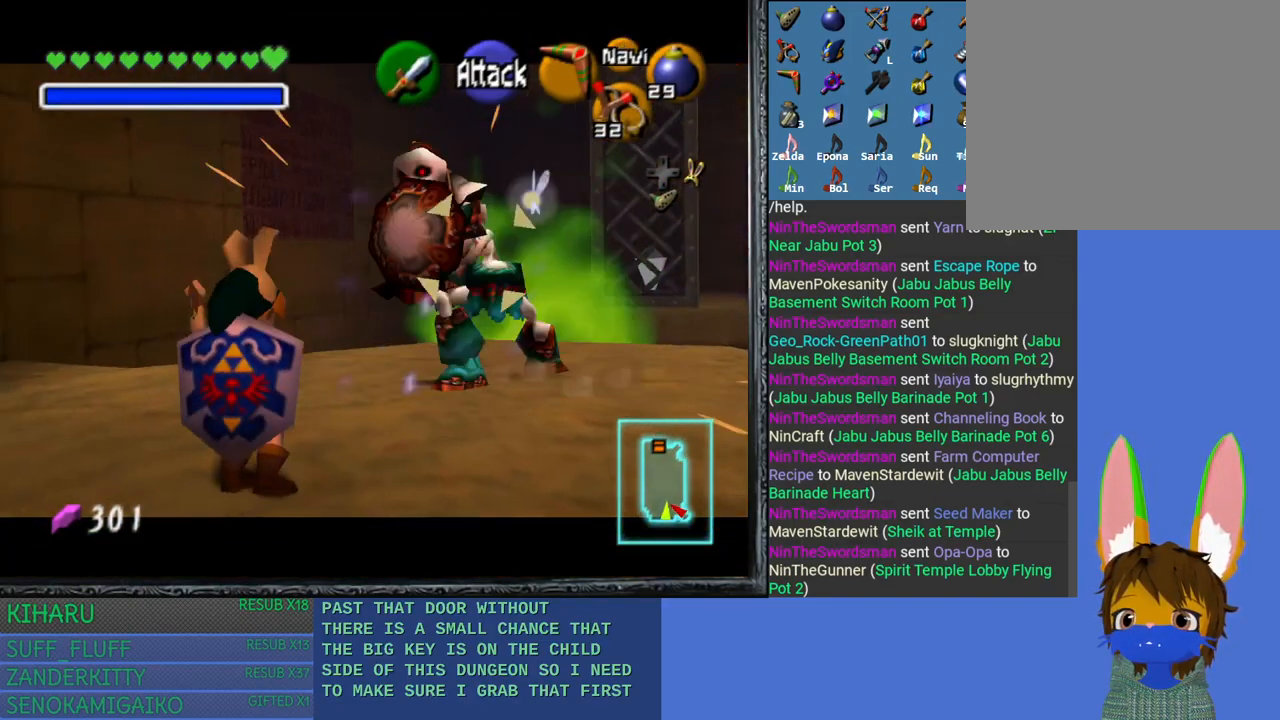
{"buttons": ["L2"], "left_stick": "left", "right_stick": "center", "events": [[367, "left_stick", "up-left"], [467, "left_stick", "left"]]}
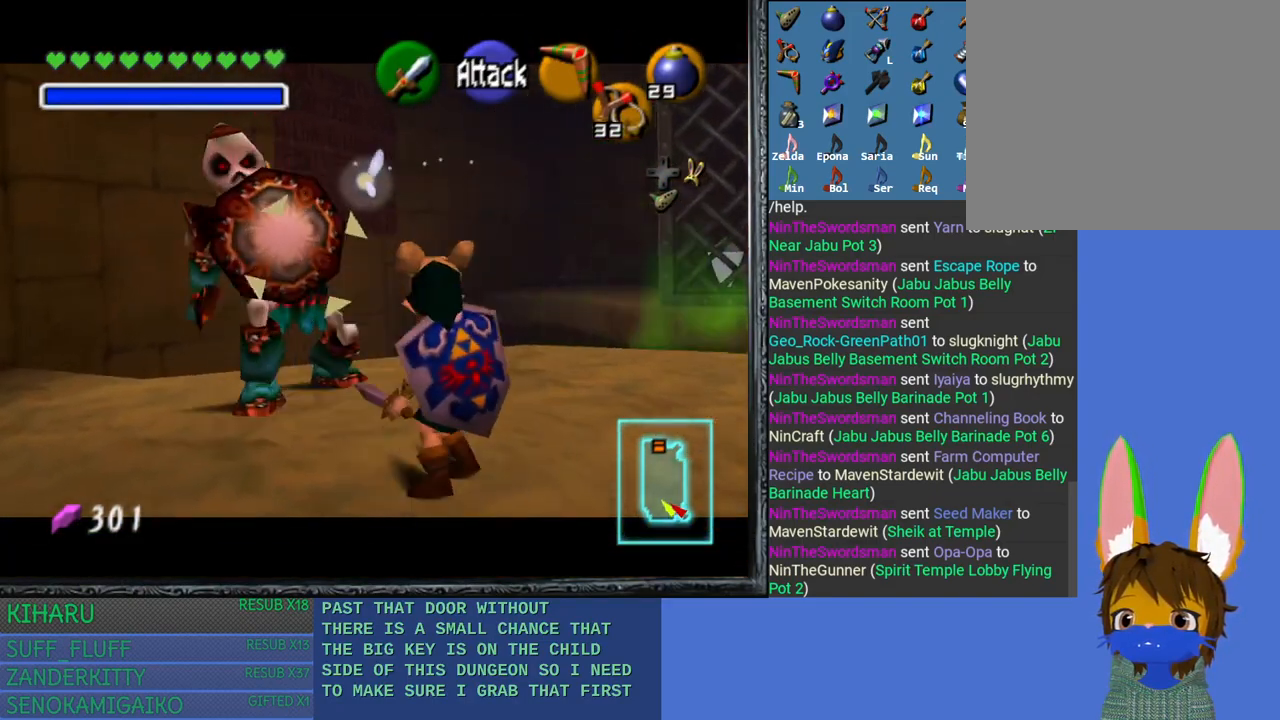
{"buttons": ["L2"], "left_stick": "down-left", "right_stick": "center", "events": [[83, "left_stick", "down-left"]]}
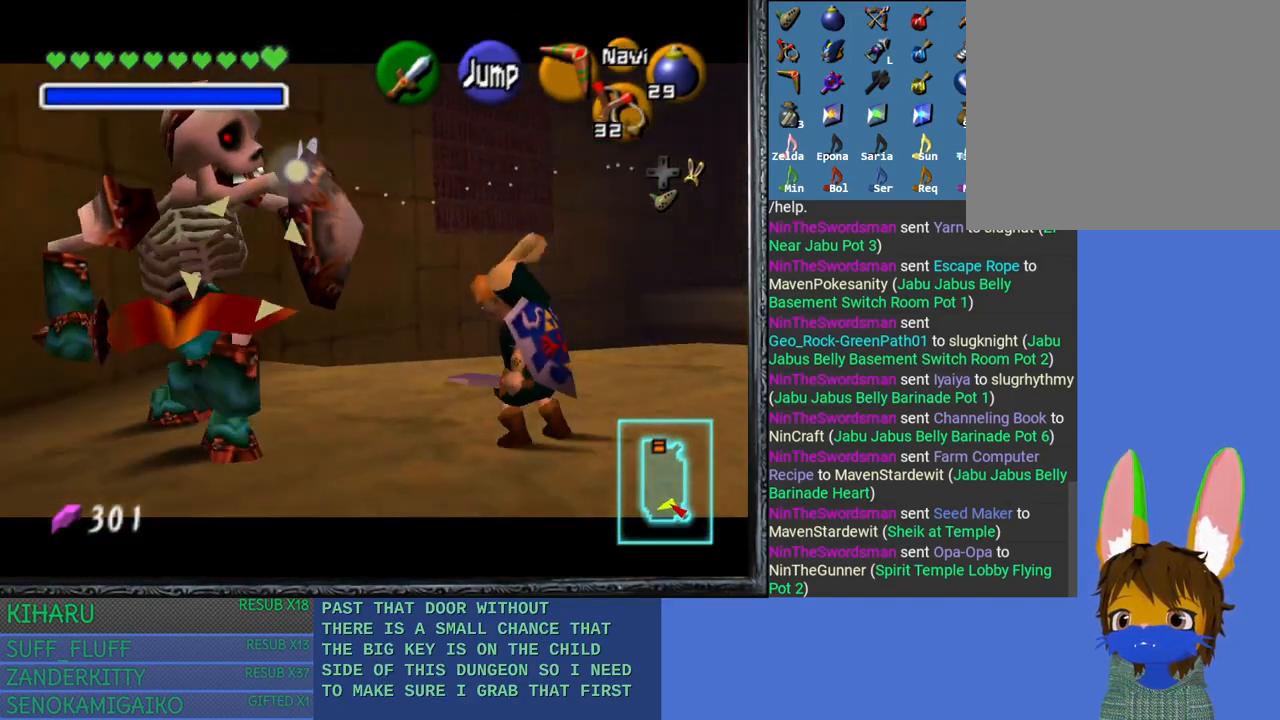
{"buttons": ["L2"], "left_stick": "down-left", "right_stick": "center", "events": [[50, "SQUARE", "down"], [283, "SQUARE", "up"]]}
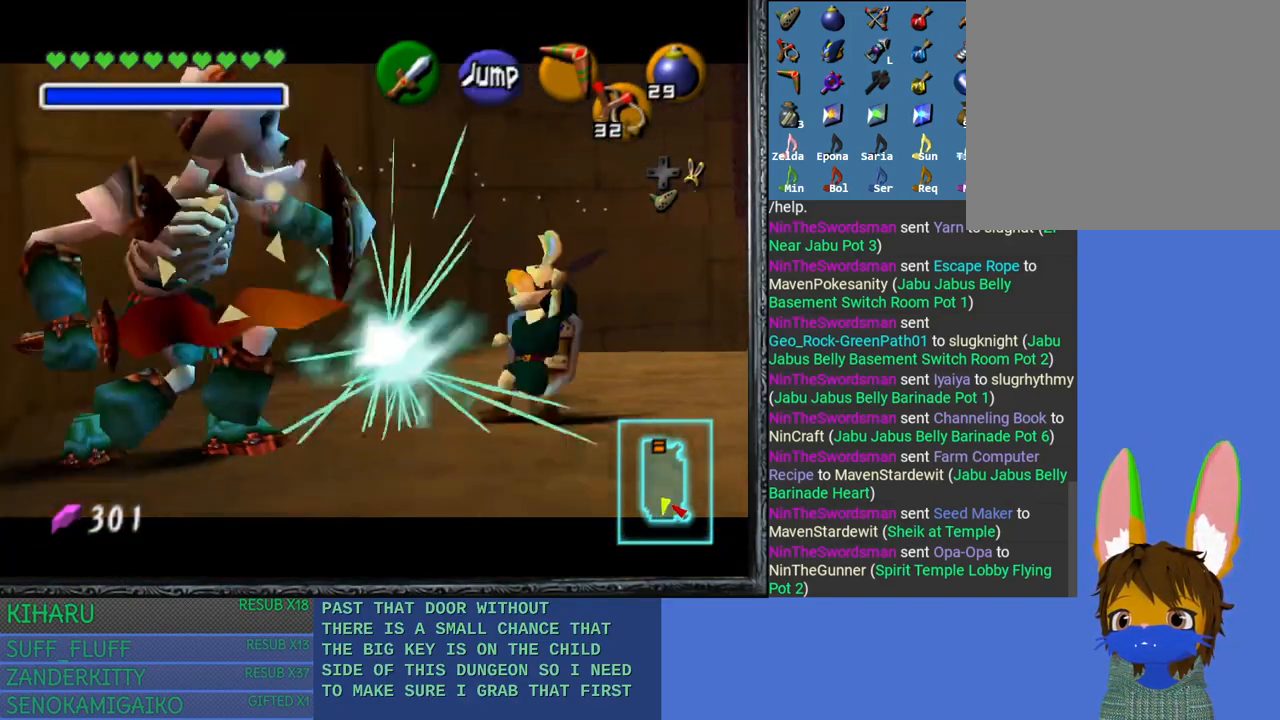
{"buttons": ["L2"], "left_stick": "down-right", "right_stick": "left", "events": [[233, "left_stick", "down"], [333, "left_stick", "down-right"], [400, "right_stick", "left"]]}
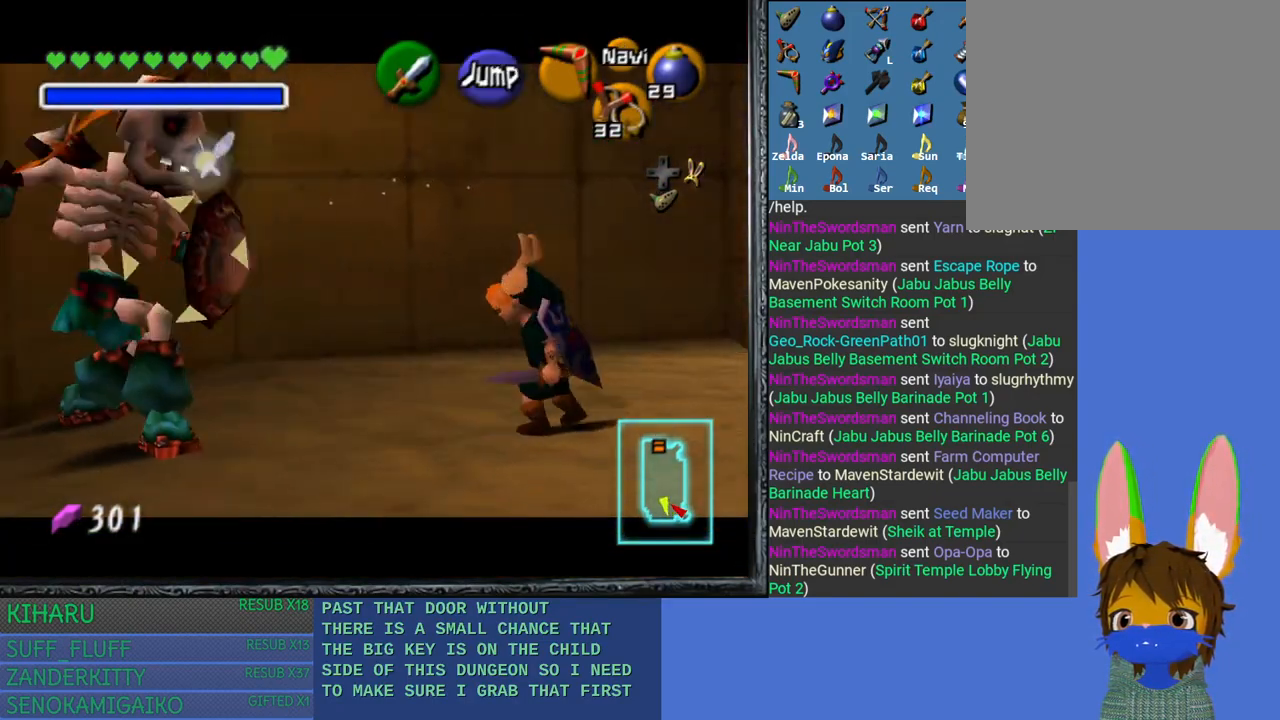
{"buttons": ["L2"], "left_stick": "down-left", "right_stick": "center", "events": [[50, "right_stick", "center"], [283, "left_stick", "down"], [383, "left_stick", "down-left"]]}
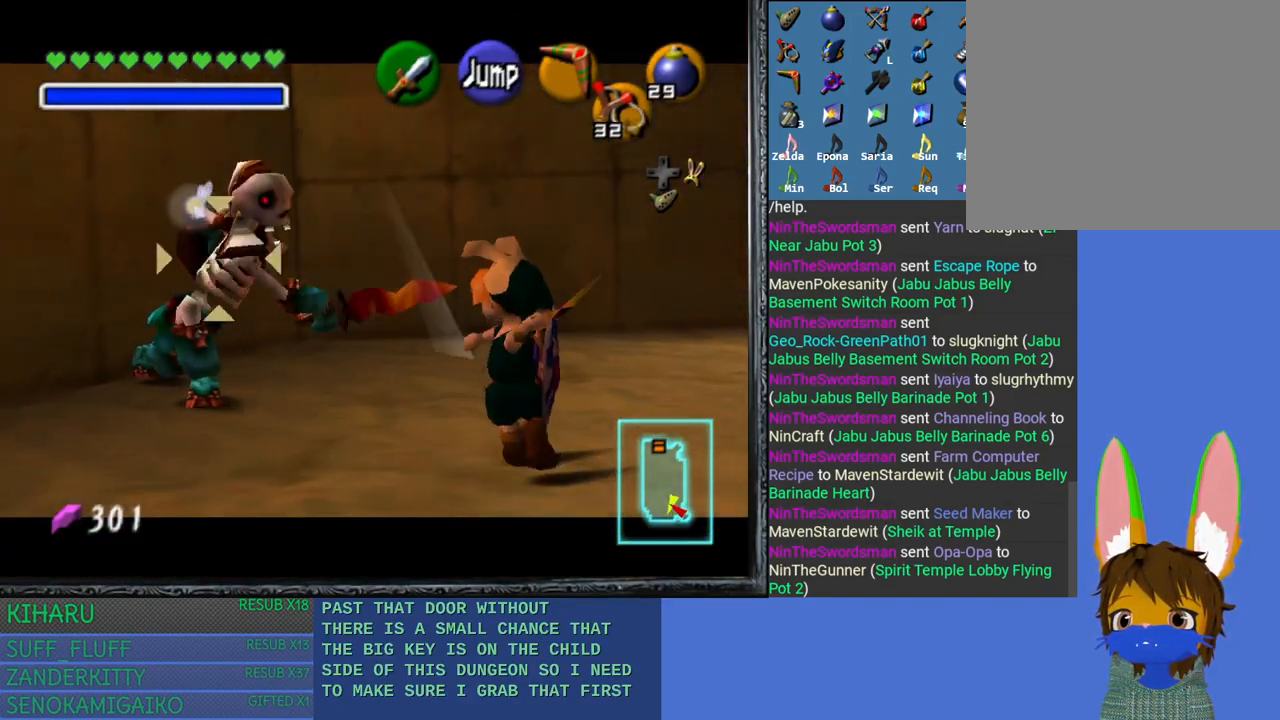
{"buttons": ["L2"], "left_stick": "down-left", "right_stick": "center", "events": [[83, "left_stick", "up-left"], [350, "left_stick", "center"], [483, "left_stick", "down-left"]]}
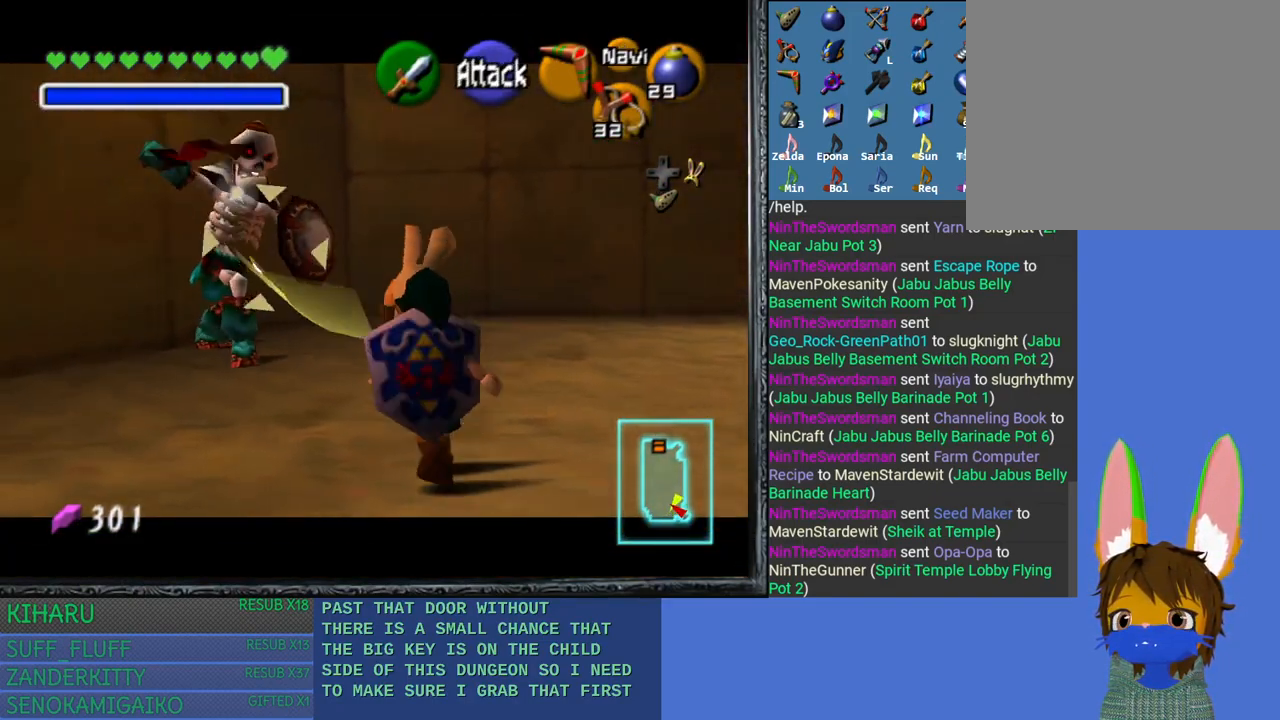
{"buttons": ["SQUARE", "L2"], "left_stick": "down-left", "right_stick": "center", "events": [[317, "left_stick", "center"], [417, "left_stick", "down-left"], [483, "SQUARE", "down"]]}
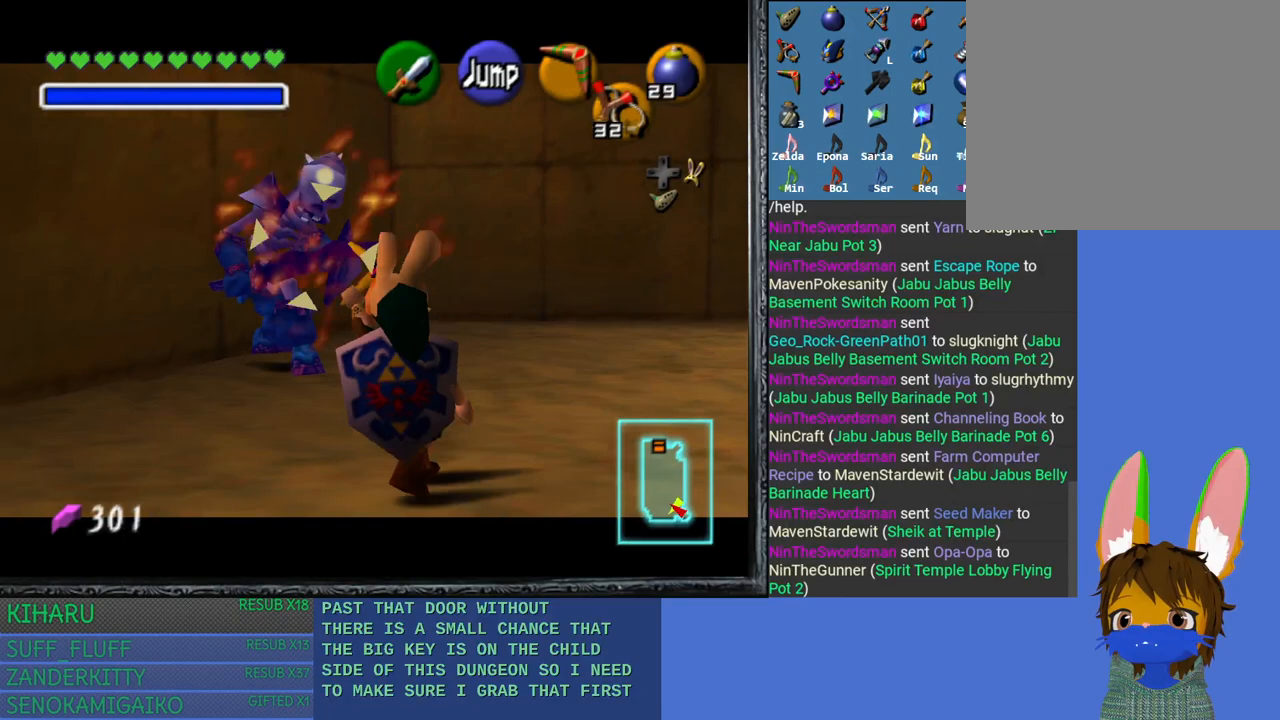
{"buttons": ["L2"], "left_stick": "left", "right_stick": "center", "events": [[117, "SQUARE", "up"], [250, "left_stick", "left"]]}
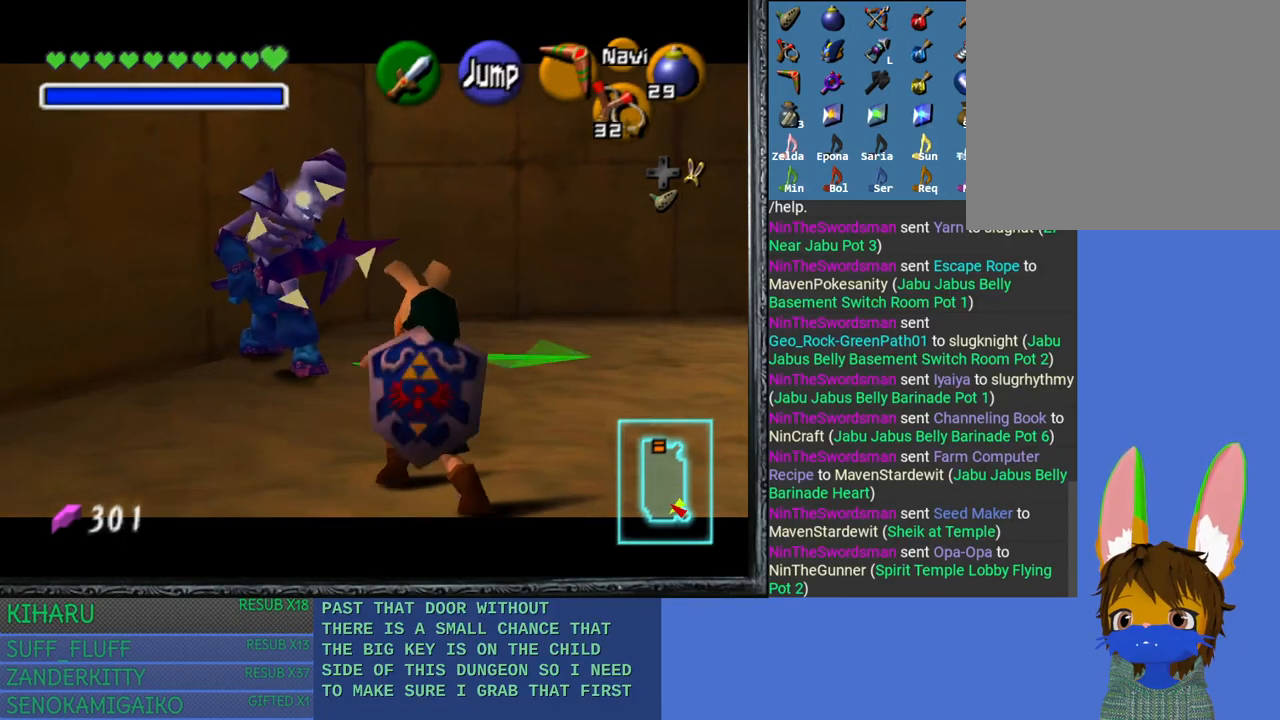
{"buttons": ["CROSS", "L2"], "left_stick": "center", "right_stick": "center", "events": [[317, "CROSS", "down"], [383, "left_stick", "center"], [433, "CROSS", "up"], [483, "CROSS", "down"]]}